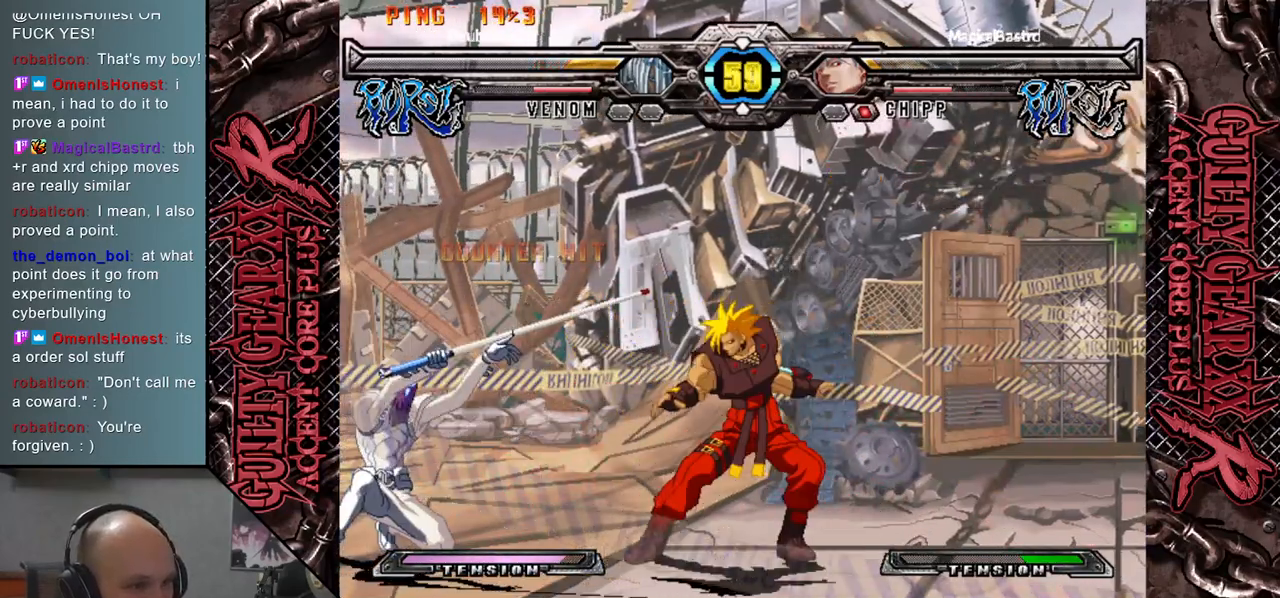
Gameplay with a controller (arcade stick); each line is a JSON object with the inputs held at the frame after it. "events" lists button and stick changes between this image and that frame as [ms after this image, input, new state], when the widget could be followed in between. Not read: L3 R3 SQUARE TRIANGLE other_buttons.
{"buttons": [], "left_stick": "right", "events": [[67, "L2", "down"], [67, "left_stick", "right"], [117, "left_stick", "down"], [133, "L2", "up"], [233, "left_stick", "right"], [283, "left_stick", "down"], [483, "left_stick", "right"]]}
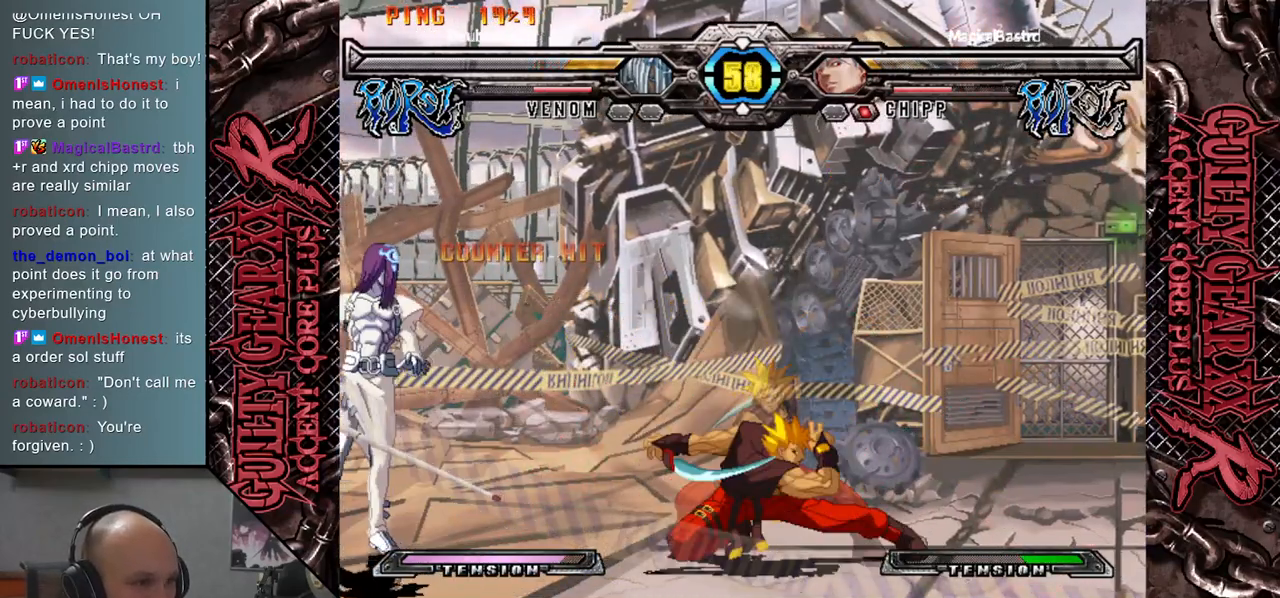
{"buttons": [], "left_stick": "down", "events": [[133, "left_stick", "down"], [233, "left_stick", "right"], [283, "R2", "down"], [300, "left_stick", "down"], [400, "R2", "up"]]}
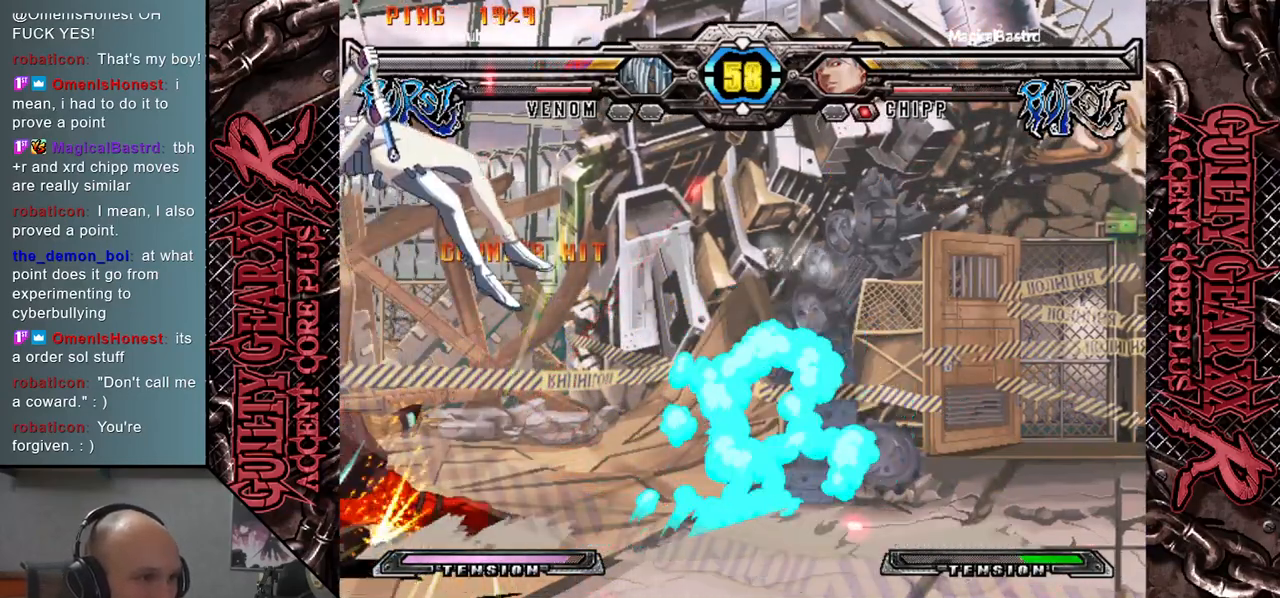
{"buttons": [], "left_stick": "left", "events": [[83, "left_stick", "left"], [350, "CIRCLE", "down"], [433, "CIRCLE", "up"]]}
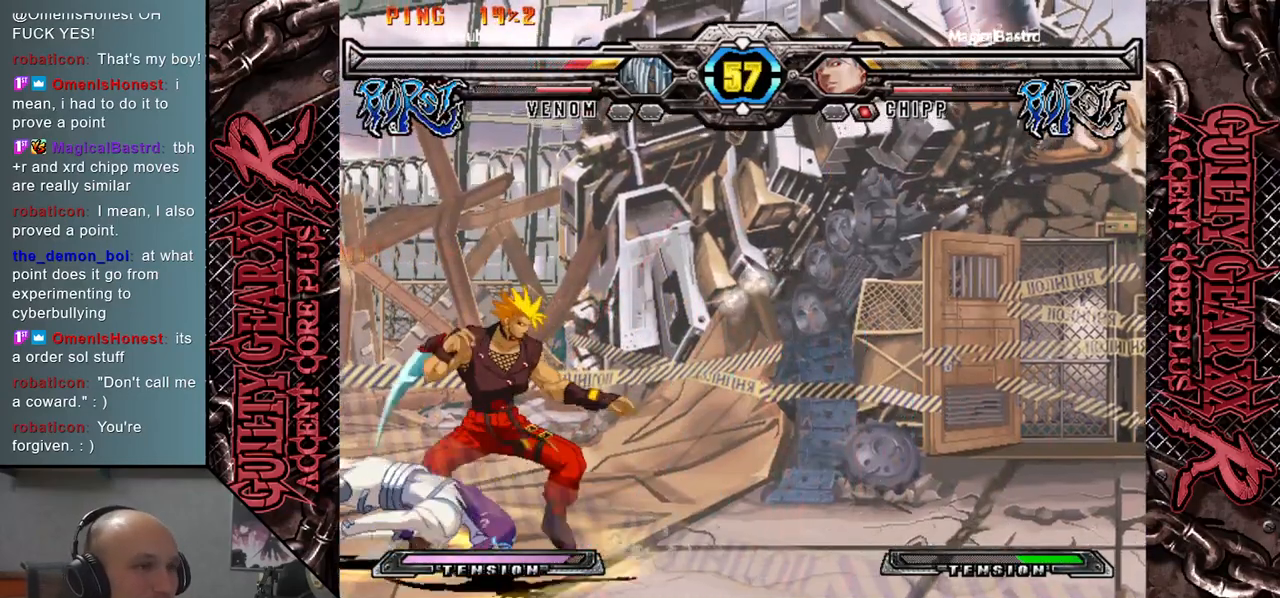
{"buttons": [], "left_stick": "down-left", "events": [[17, "left_stick", "center"], [67, "L2", "down"], [67, "R2", "down"], [100, "CIRCLE", "down"], [167, "left_stick", "left"], [217, "L2", "up"], [250, "CIRCLE", "up"], [250, "R2", "up"], [350, "CIRCLE", "down"], [400, "left_stick", "down-left"], [433, "CIRCLE", "up"]]}
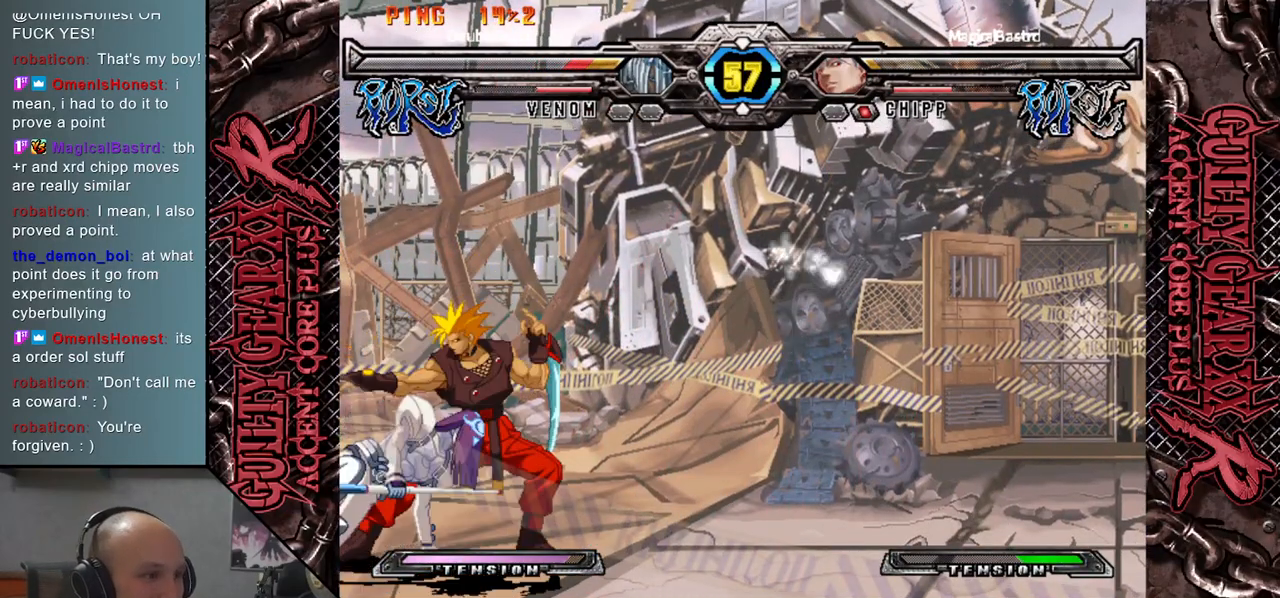
{"buttons": ["CIRCLE"], "left_stick": "down-left", "events": [[50, "CIRCLE", "down"], [133, "CIRCLE", "up"], [233, "CIRCLE", "down"], [333, "CIRCLE", "up"], [450, "CIRCLE", "down"], [467, "R2", "down"], [500, "R2", "up"]]}
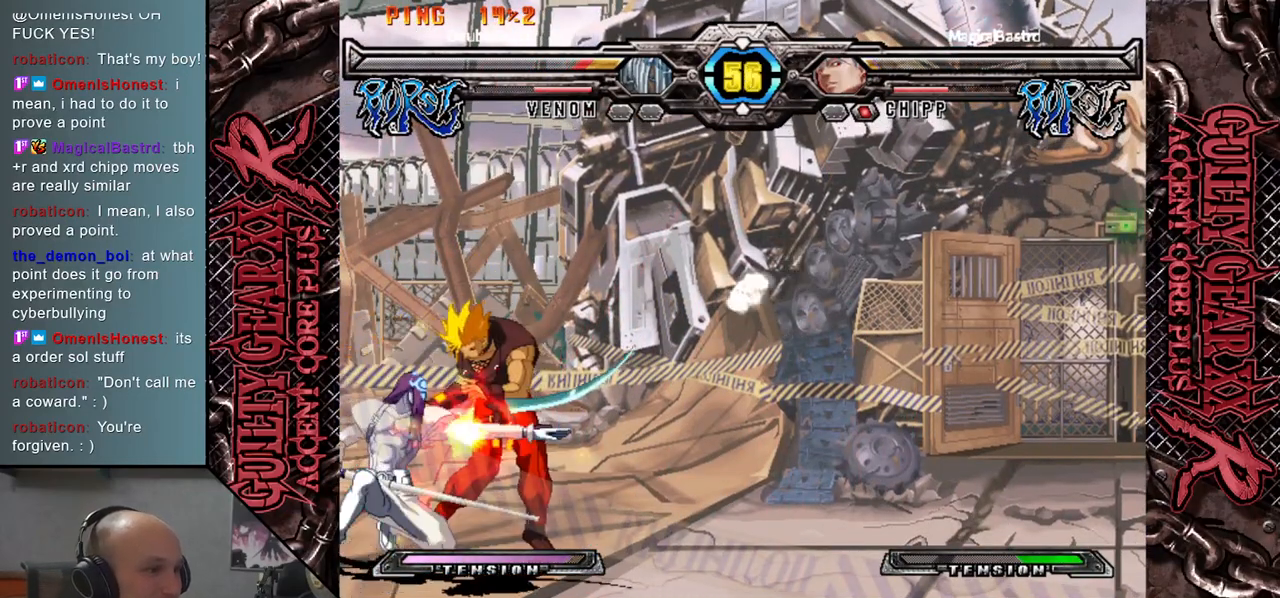
{"buttons": [], "left_stick": "down", "events": [[67, "CIRCLE", "up"], [183, "R2", "down"], [217, "left_stick", "right"], [283, "R2", "up"], [333, "left_stick", "down"], [400, "left_stick", "right"], [467, "left_stick", "down"]]}
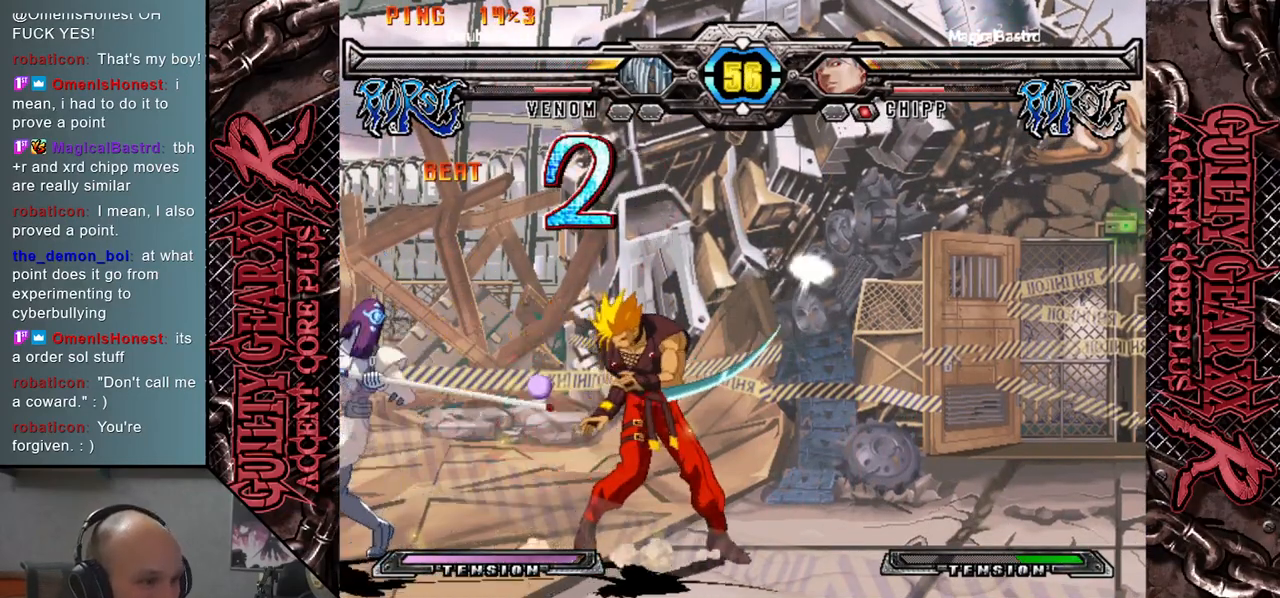
{"buttons": [], "left_stick": "center", "events": [[50, "left_stick", "right"], [83, "R2", "down"], [117, "left_stick", "down"], [183, "R2", "up"], [200, "left_stick", "right"], [300, "left_stick", "down-right"], [500, "left_stick", "center"]]}
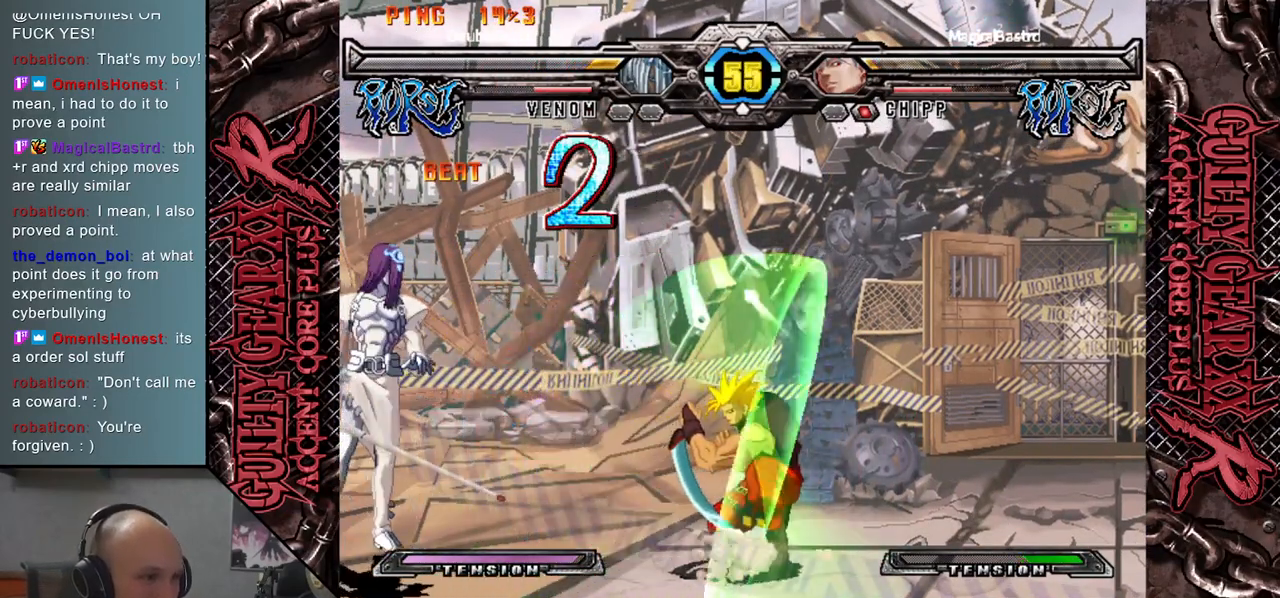
{"buttons": [], "left_stick": "right", "events": [[17, "left_stick", "down"], [100, "left_stick", "right"], [167, "left_stick", "down"], [183, "R2", "down"], [283, "left_stick", "right"], [300, "R2", "up"], [400, "left_stick", "down"], [467, "left_stick", "right"]]}
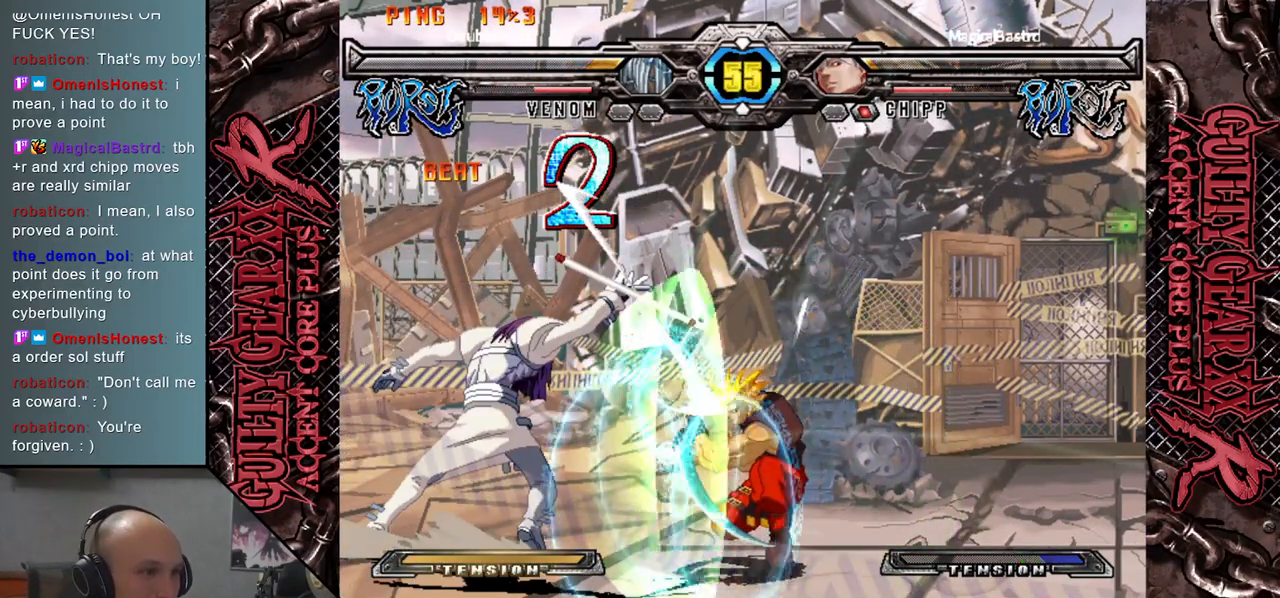
{"buttons": [], "left_stick": "right", "events": [[267, "left_stick", "center"], [433, "left_stick", "right"]]}
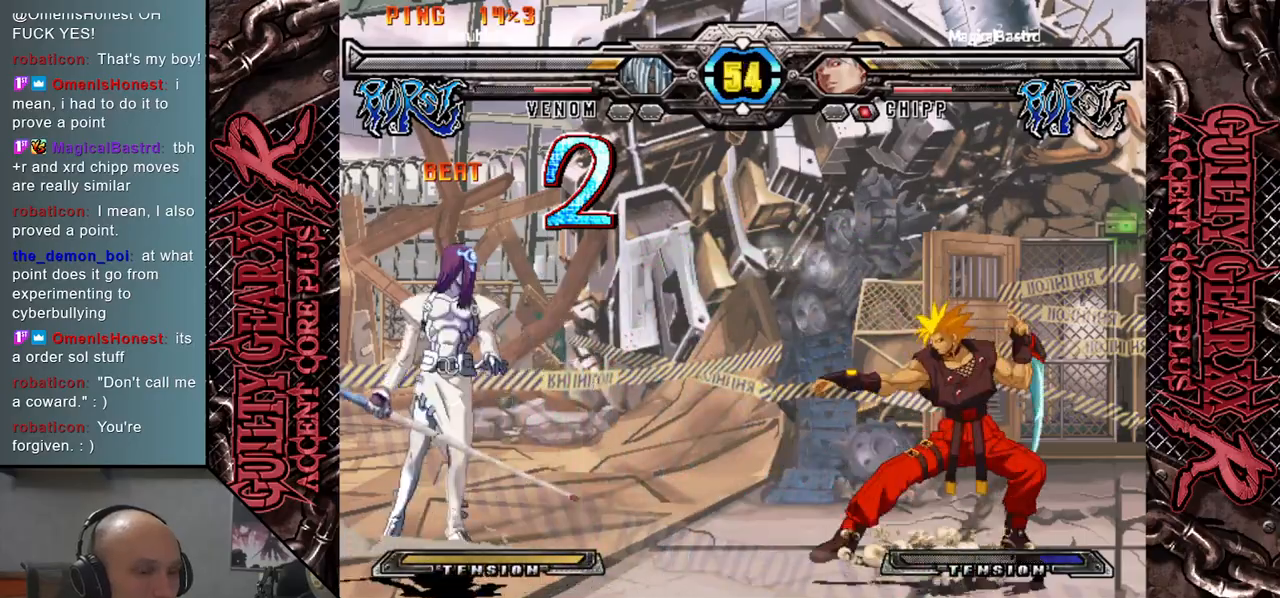
{"buttons": [], "left_stick": "center", "events": [[17, "left_stick", "center"], [83, "left_stick", "right"], [200, "left_stick", "down"], [250, "left_stick", "right"], [350, "left_stick", "up"], [500, "left_stick", "center"]]}
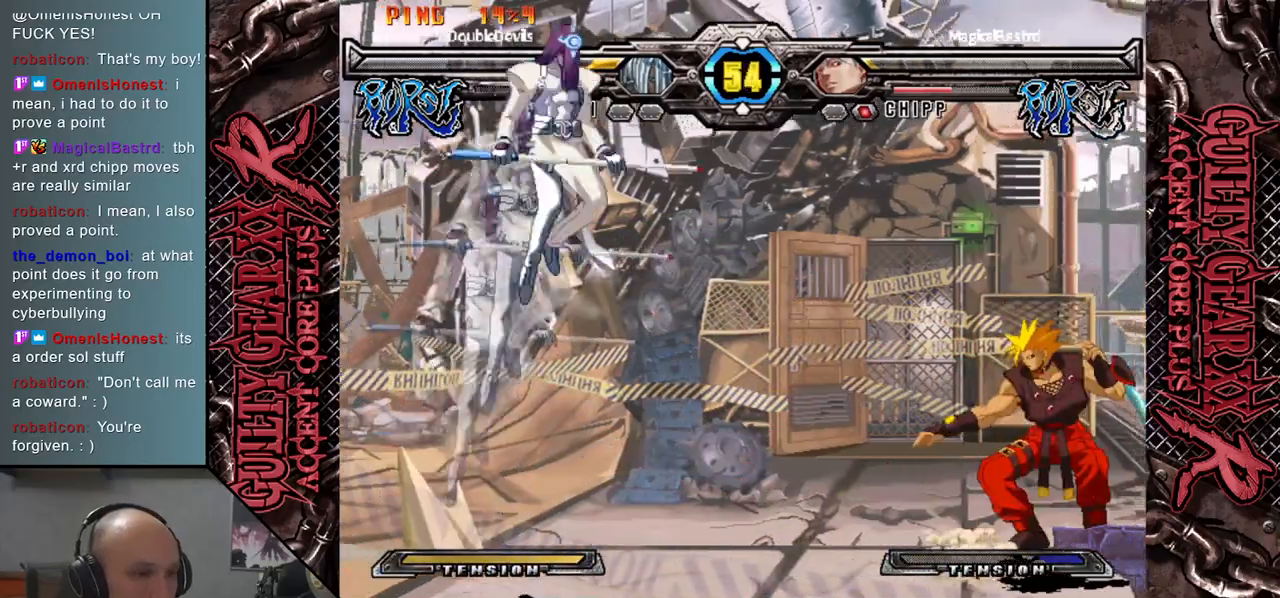
{"buttons": [], "left_stick": "down", "events": [[67, "left_stick", "right"], [250, "left_stick", "down"]]}
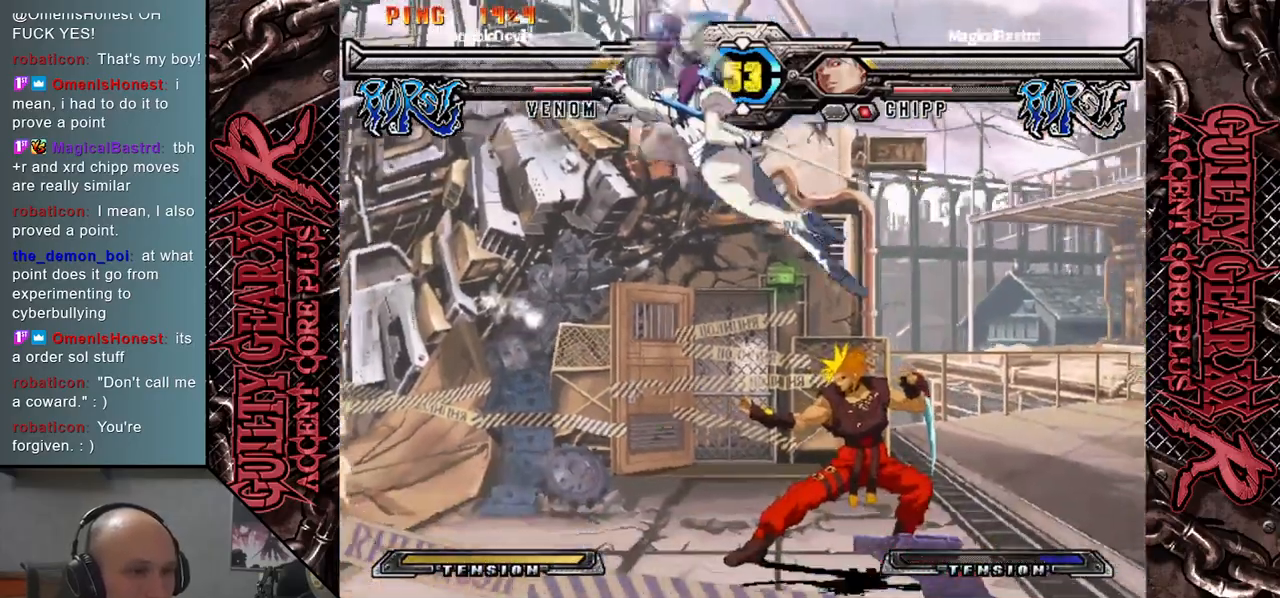
{"buttons": ["CIRCLE"], "left_stick": "down", "events": [[383, "CIRCLE", "down"], [433, "CIRCLE", "up"], [500, "CIRCLE", "down"]]}
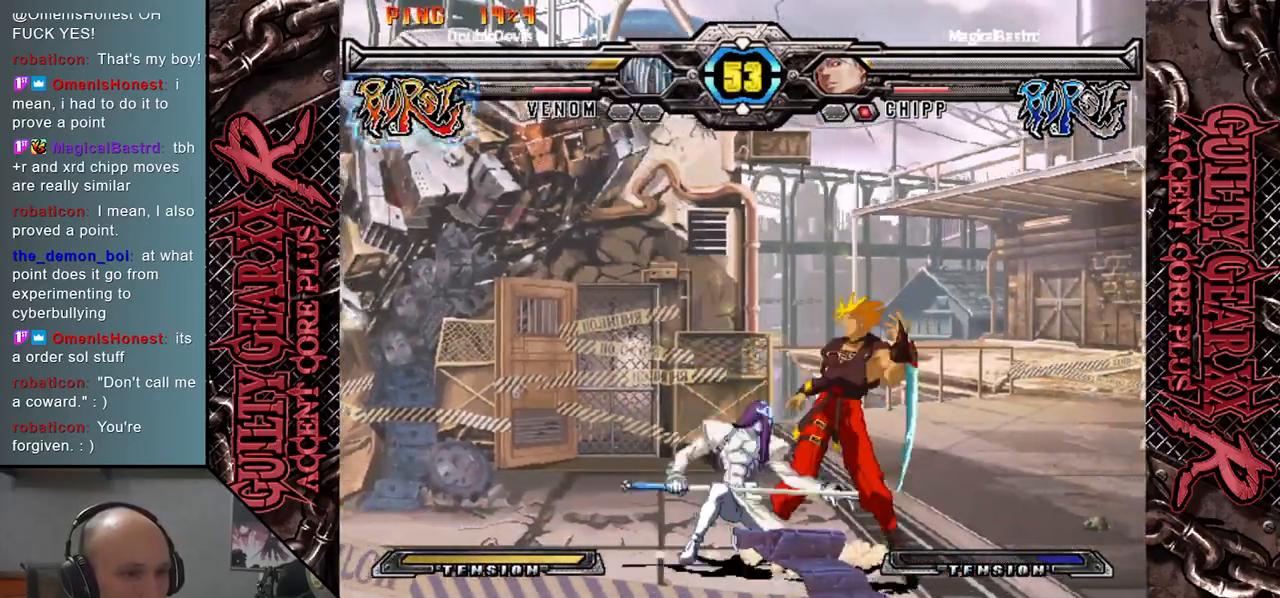
{"buttons": [], "left_stick": "down", "events": [[83, "CIRCLE", "up"], [150, "CIRCLE", "down"], [233, "CIRCLE", "up"], [317, "R2", "down"], [317, "left_stick", "right"], [400, "left_stick", "down"], [417, "R2", "up"]]}
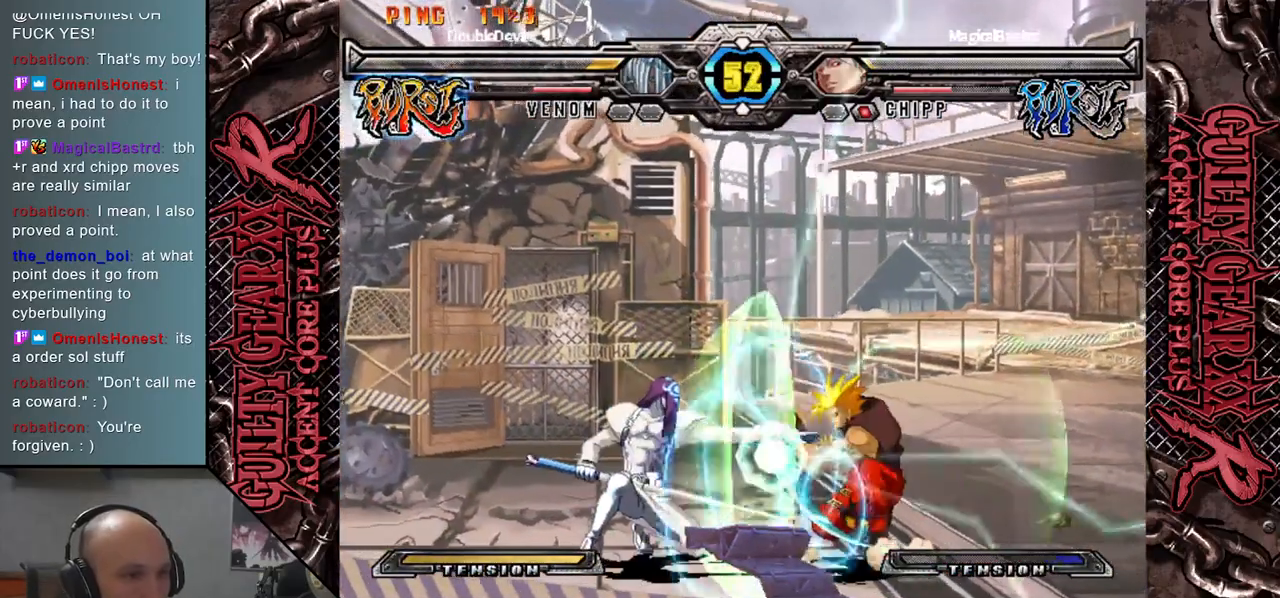
{"buttons": [], "left_stick": "down", "events": [[17, "left_stick", "right"], [83, "R2", "down"], [83, "left_stick", "down"], [167, "R2", "up"], [183, "left_stick", "right"], [267, "R2", "down"], [267, "left_stick", "down"], [350, "R2", "up"], [383, "left_stick", "right"], [433, "left_stick", "down"]]}
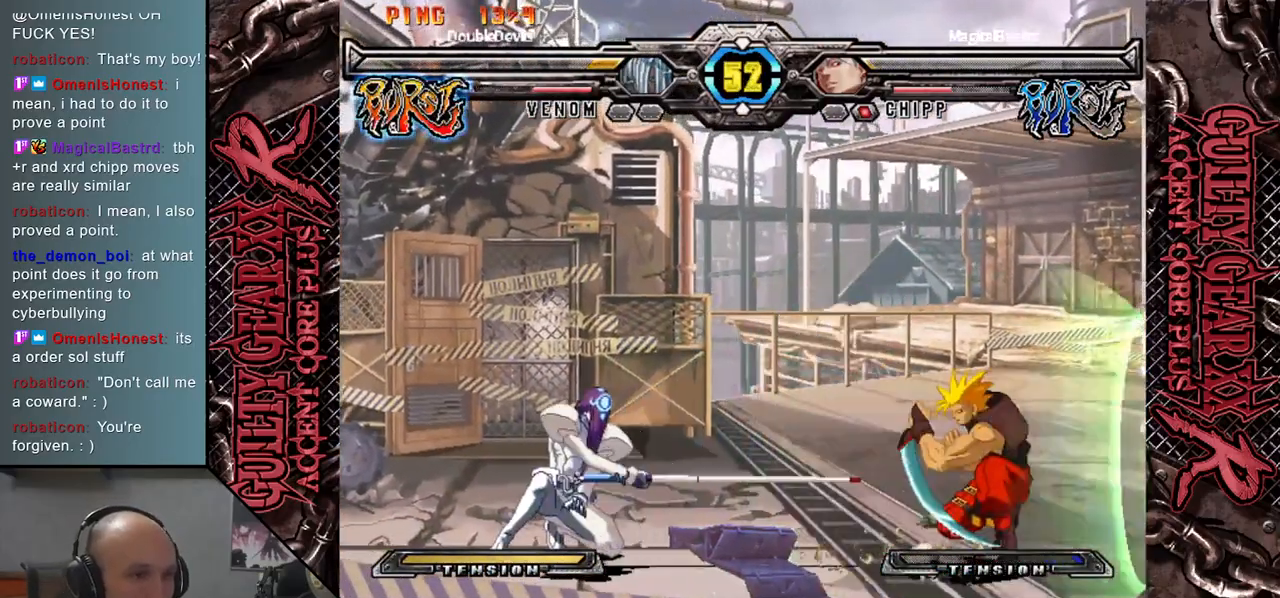
{"buttons": [], "left_stick": "down-right", "events": [[33, "left_stick", "right"], [183, "left_stick", "down"], [267, "left_stick", "right"], [317, "left_stick", "down"], [433, "left_stick", "down-right"]]}
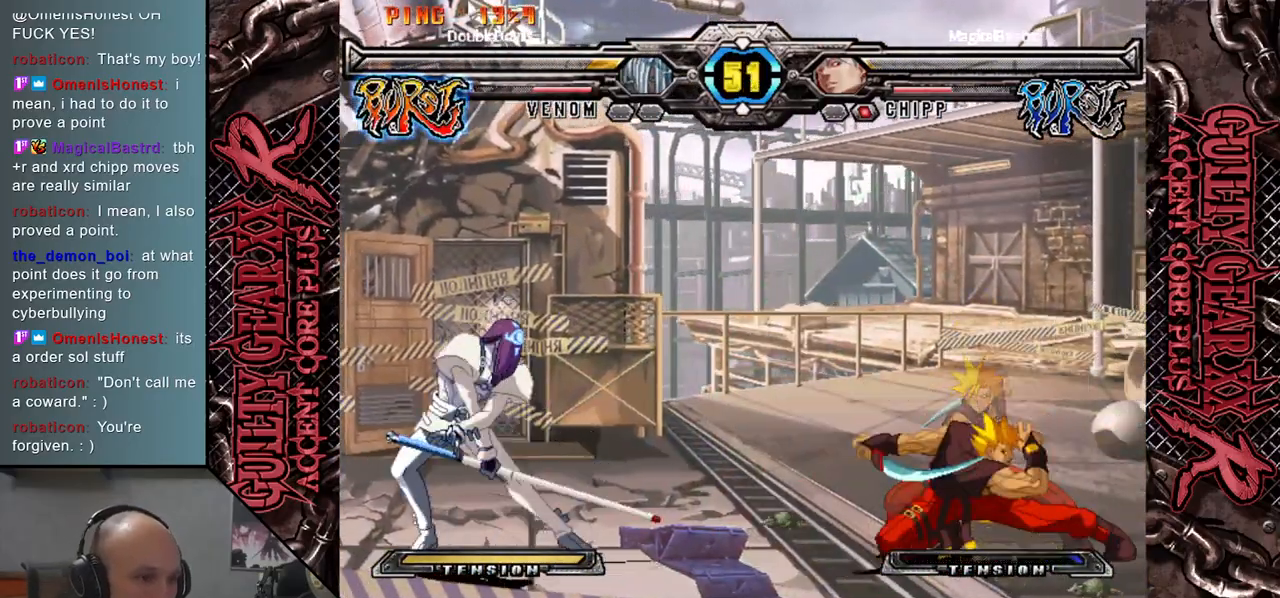
{"buttons": ["R2"], "left_stick": "right", "events": [[67, "left_stick", "right"], [300, "left_stick", "down-left"], [400, "left_stick", "right"], [450, "R2", "down"]]}
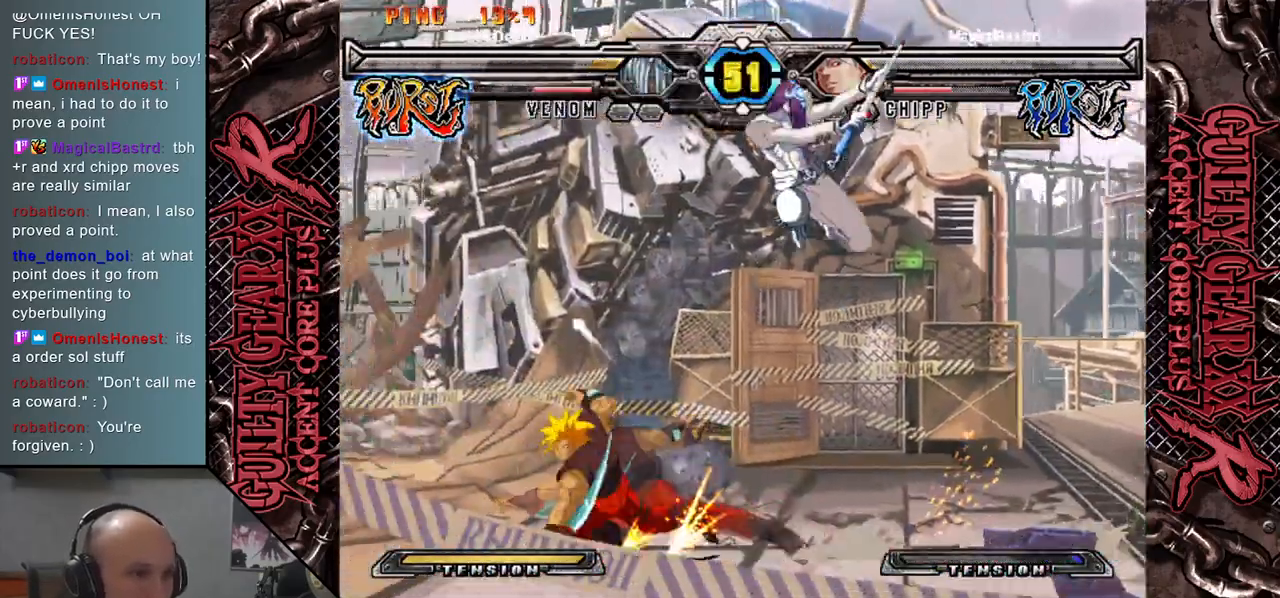
{"buttons": [], "left_stick": "down", "events": [[33, "R2", "up"], [67, "left_stick", "center"], [350, "R2", "down"], [350, "left_stick", "left"], [433, "R2", "up"], [450, "left_stick", "down"]]}
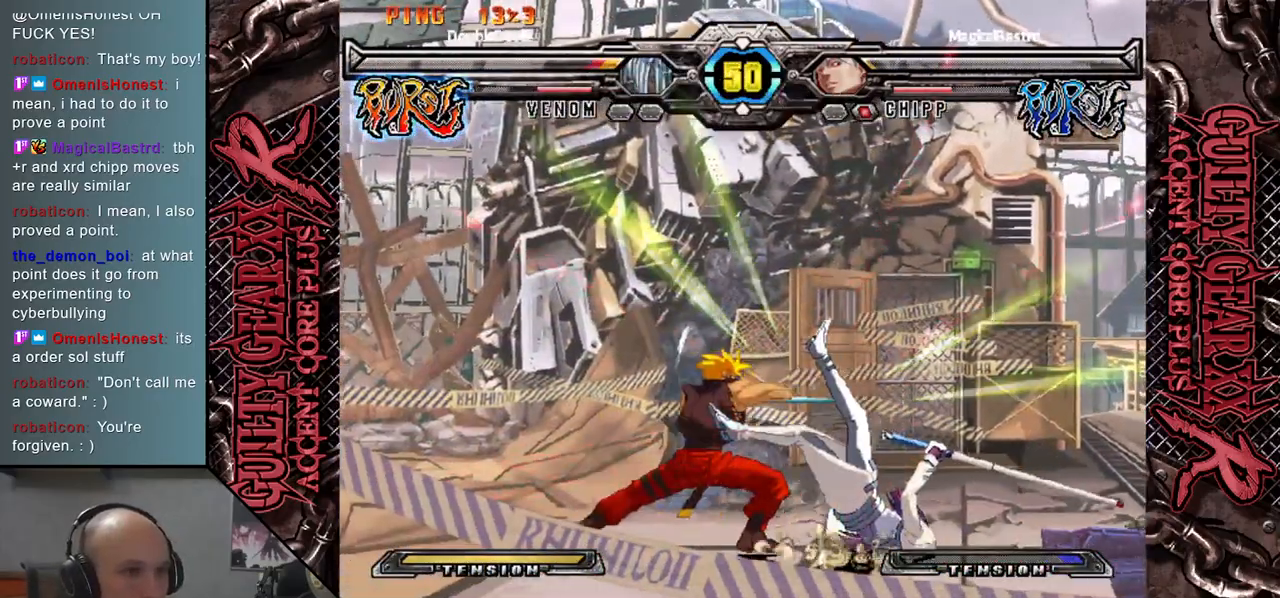
{"buttons": ["CIRCLE"], "left_stick": "down-right", "events": [[33, "R2", "down"], [67, "left_stick", "down-right"], [133, "R2", "up"], [267, "CIRCLE", "down"], [350, "CIRCLE", "up"], [433, "CIRCLE", "down"]]}
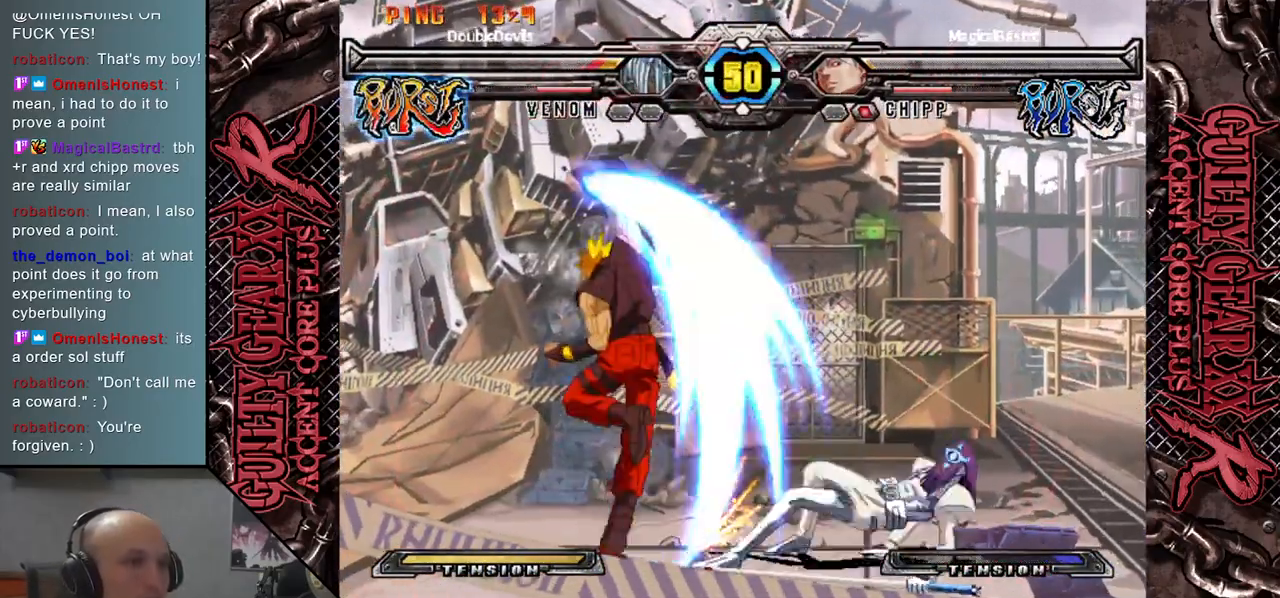
{"buttons": [], "left_stick": "right", "events": [[17, "CIRCLE", "up"], [117, "CIRCLE", "down"], [200, "CIRCLE", "up"], [317, "CIRCLE", "down"], [400, "CIRCLE", "up"], [417, "left_stick", "right"]]}
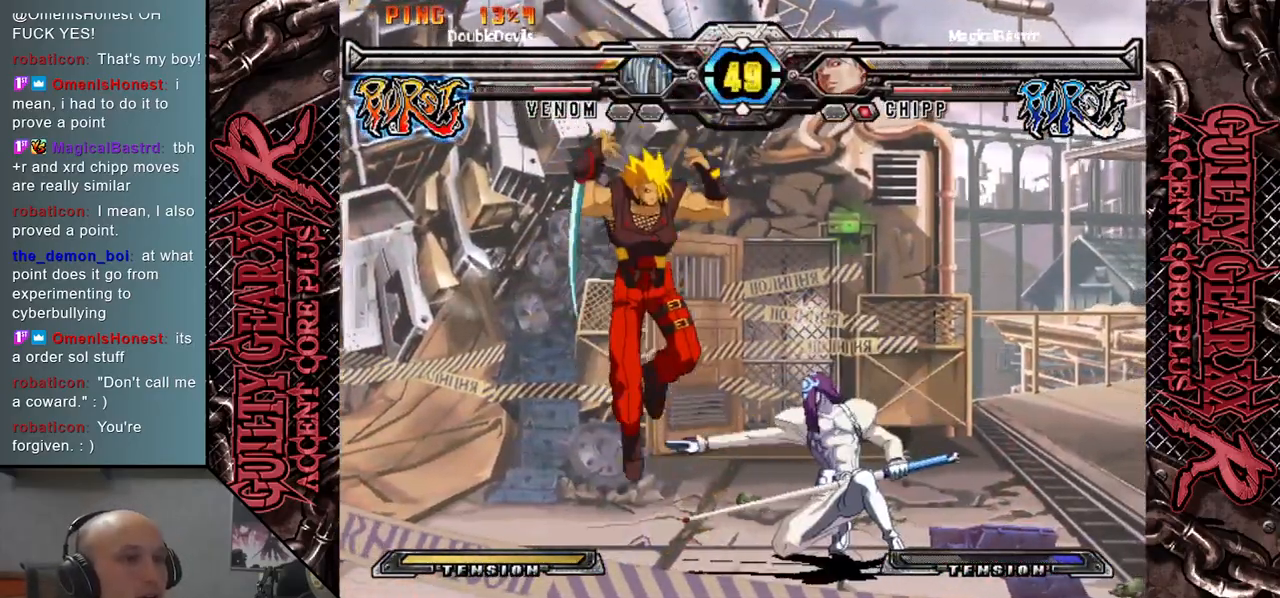
{"buttons": ["R2"], "left_stick": "left", "events": [[17, "CIRCLE", "down"], [133, "CIRCLE", "up"], [217, "left_stick", "down"], [250, "R2", "down"], [300, "left_stick", "left"], [350, "R2", "up"], [400, "left_stick", "down"], [433, "R2", "down"], [500, "left_stick", "left"]]}
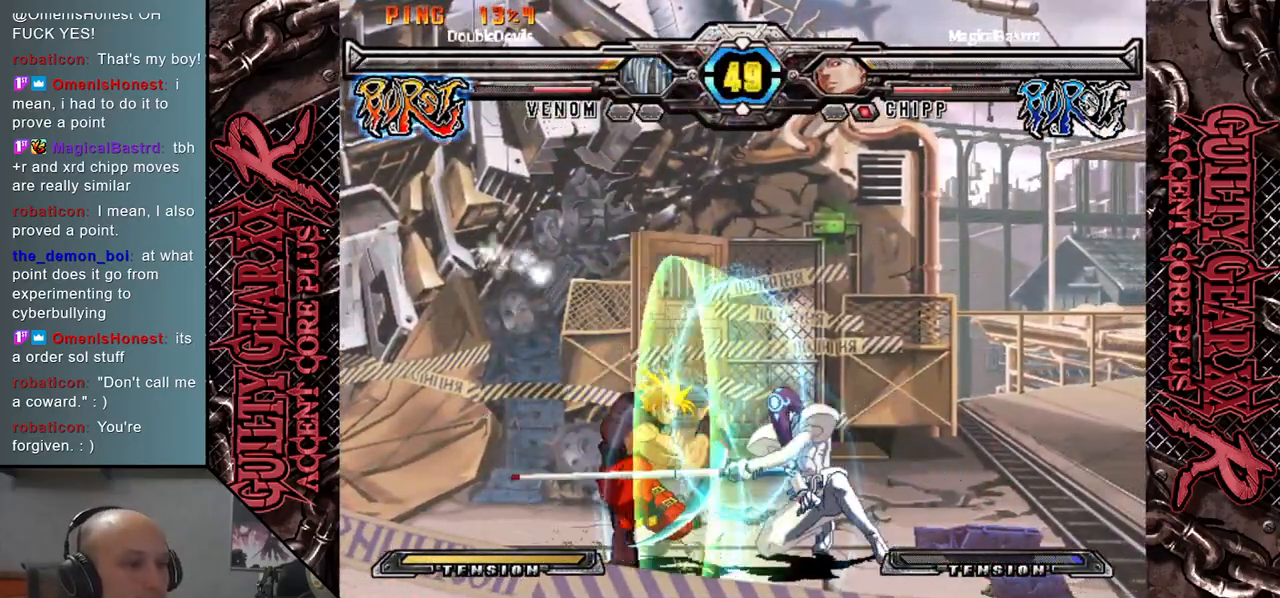
{"buttons": [], "left_stick": "down", "events": [[17, "R2", "up"], [117, "left_stick", "down"], [150, "L2", "down"], [183, "left_stick", "left"], [233, "L2", "up"], [283, "left_stick", "down"], [350, "L2", "down"], [400, "left_stick", "left"], [433, "L2", "up"], [483, "left_stick", "down"]]}
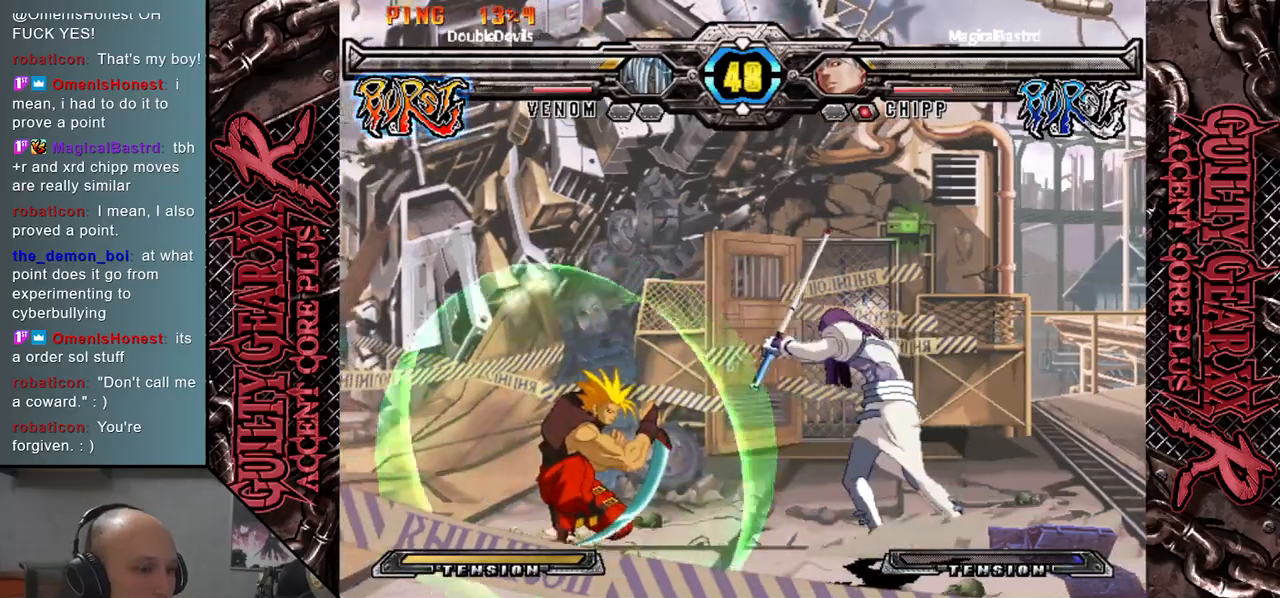
{"buttons": ["L2"], "left_stick": "left", "events": [[50, "L2", "down"], [100, "left_stick", "left"], [133, "L2", "up"], [200, "left_stick", "down"], [217, "L2", "down"], [283, "left_stick", "left"], [317, "L2", "up"], [400, "left_stick", "down"], [417, "L2", "down"], [483, "left_stick", "left"]]}
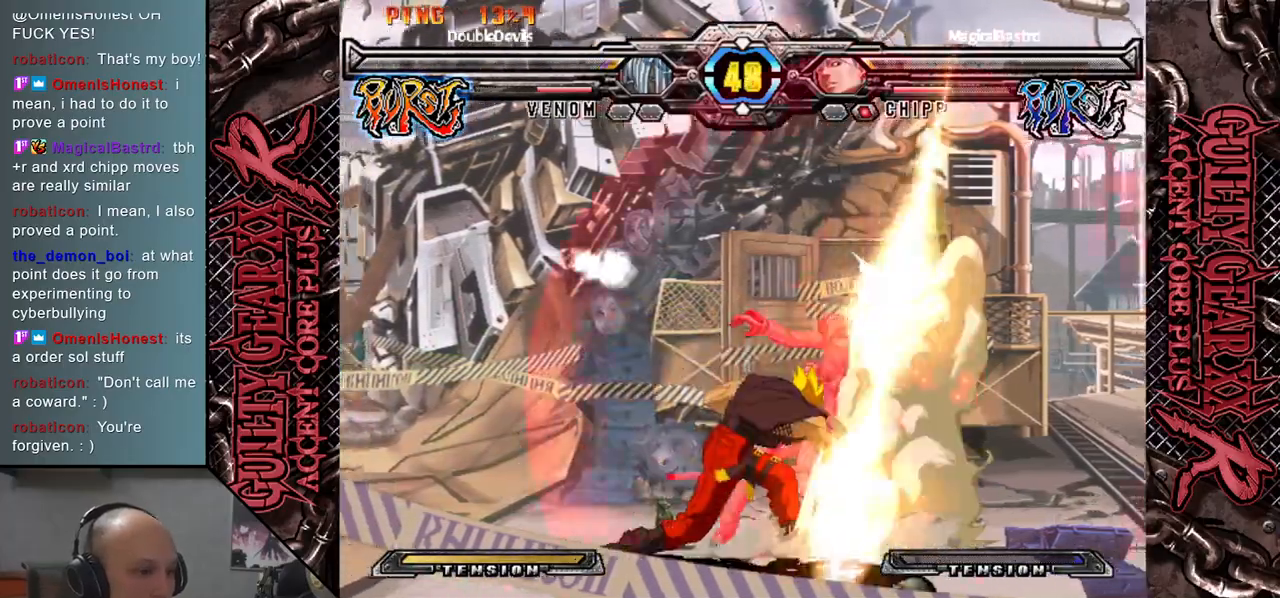
{"buttons": [], "left_stick": "up-right", "events": [[50, "L2", "up"], [117, "left_stick", "down"], [183, "left_stick", "right"], [483, "left_stick", "up-right"]]}
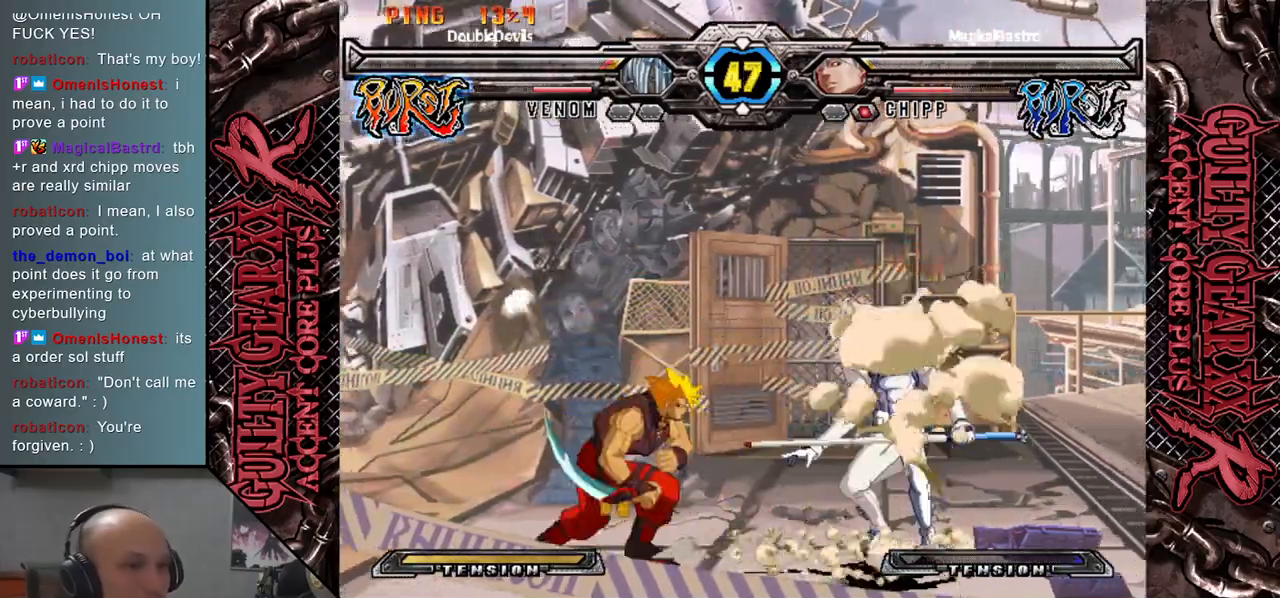
{"buttons": [], "left_stick": "down-left", "events": [[400, "left_stick", "down-right"], [467, "left_stick", "down-left"]]}
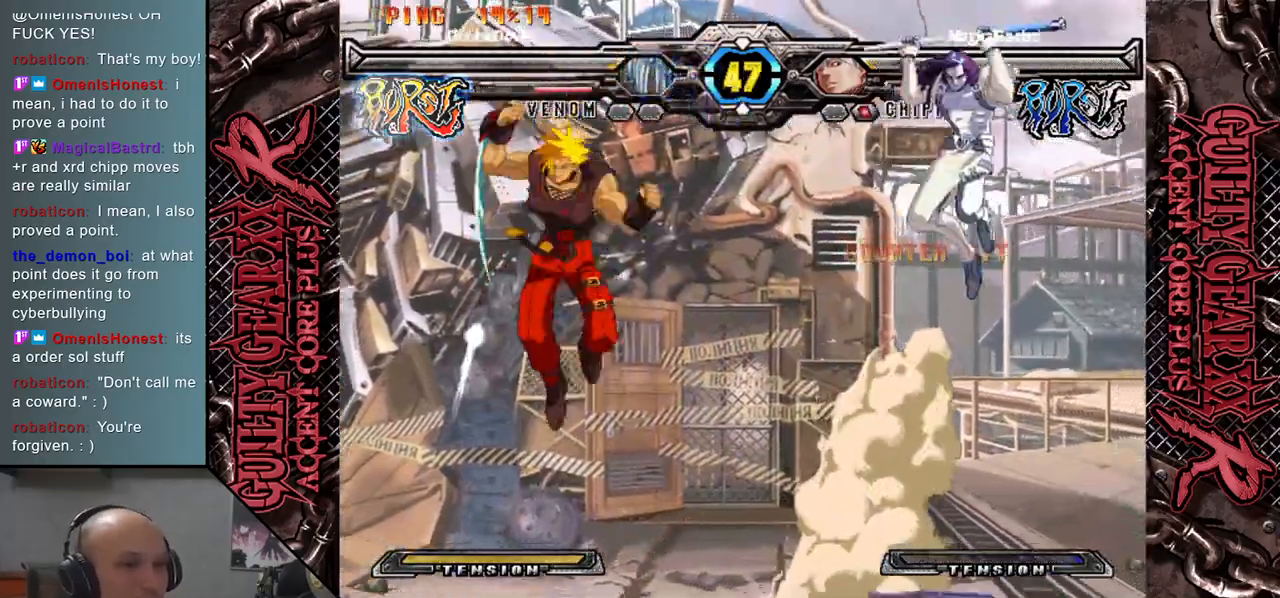
{"buttons": [], "left_stick": "center", "events": [[67, "left_stick", "down-right"], [117, "left_stick", "down-left"], [150, "L2", "down"], [217, "left_stick", "down"], [300, "L2", "up"], [333, "left_stick", "center"]]}
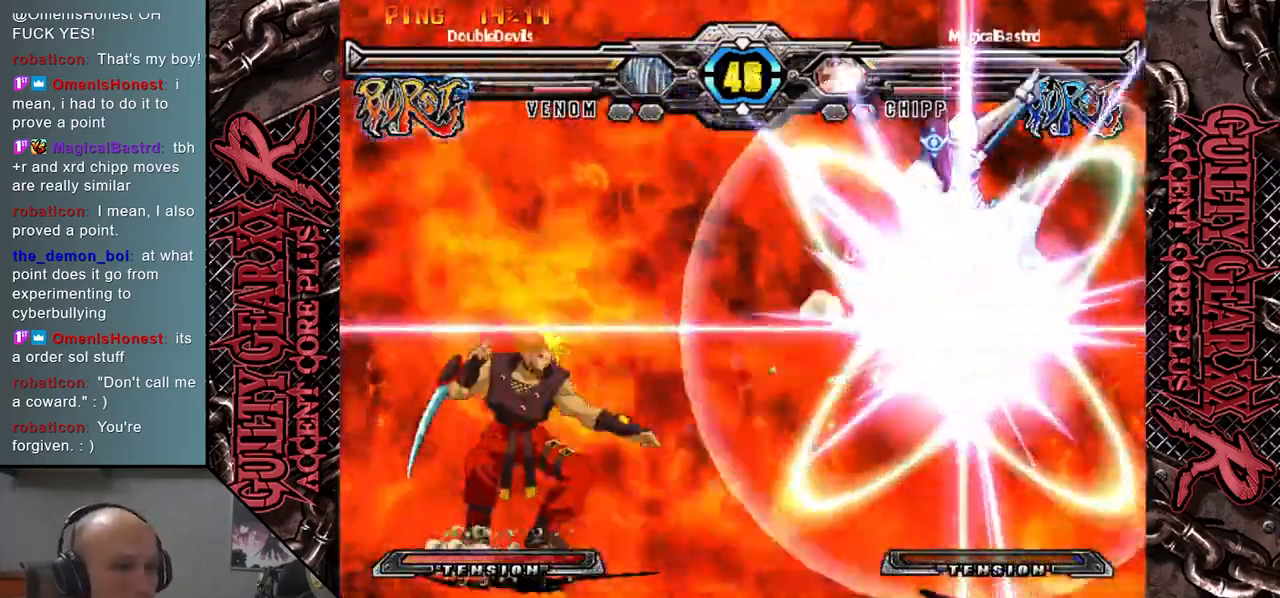
{"buttons": [], "left_stick": "center", "events": []}
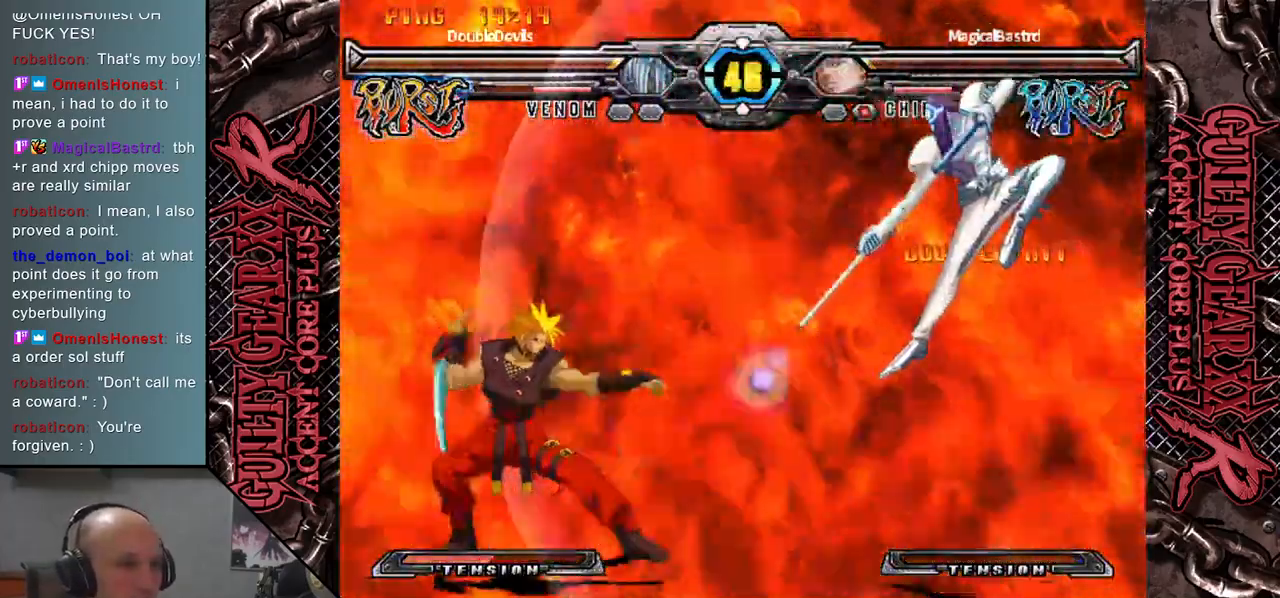
{"buttons": [], "left_stick": "center", "events": []}
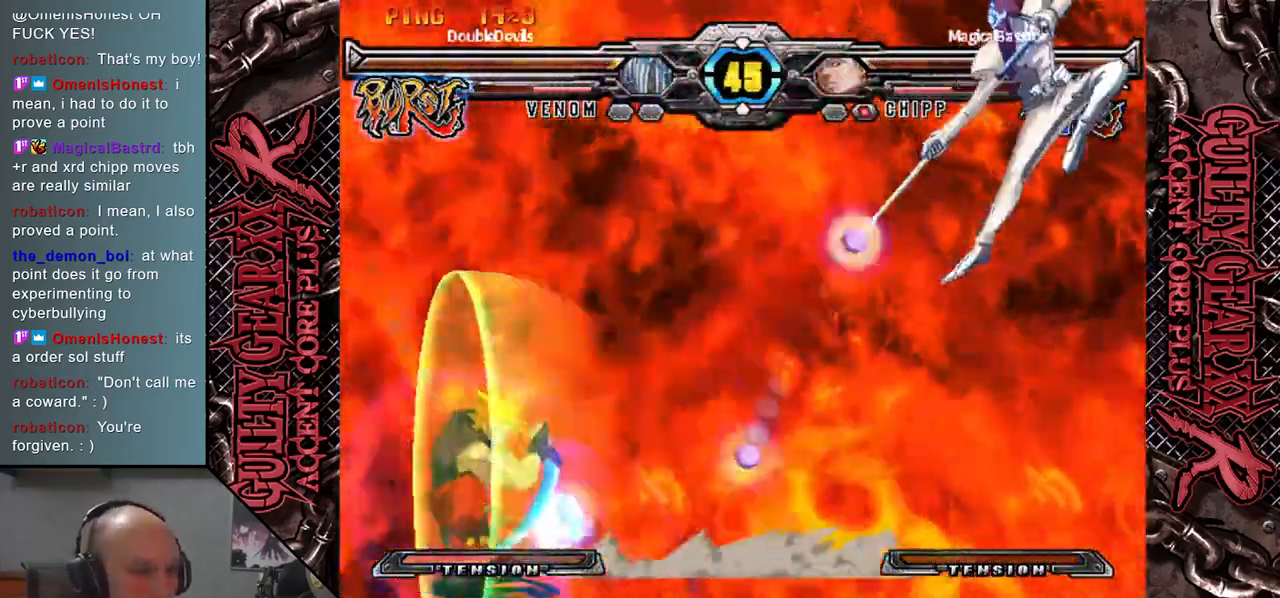
{"buttons": [], "left_stick": "center", "events": []}